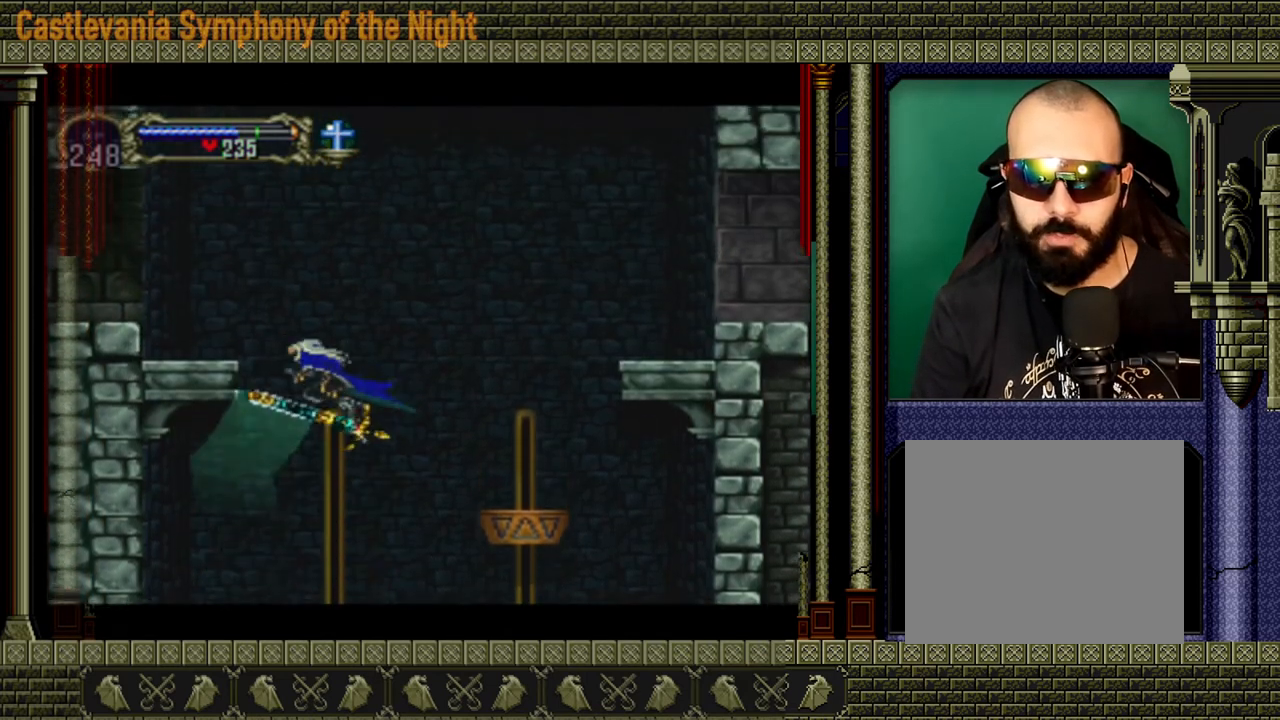
Gameplay with a controller (Xbox layout); each line is a JSON object with the inputs held at the frame after it. "events" lists button and stick changes between this image and that frame as [ms after this image, input, new state], when the widget could be followed in between. Not read: L3 R3.
{"buttons": [], "left_stick": "up-left", "right_stick": "center", "events": [[40, "A", "up"]]}
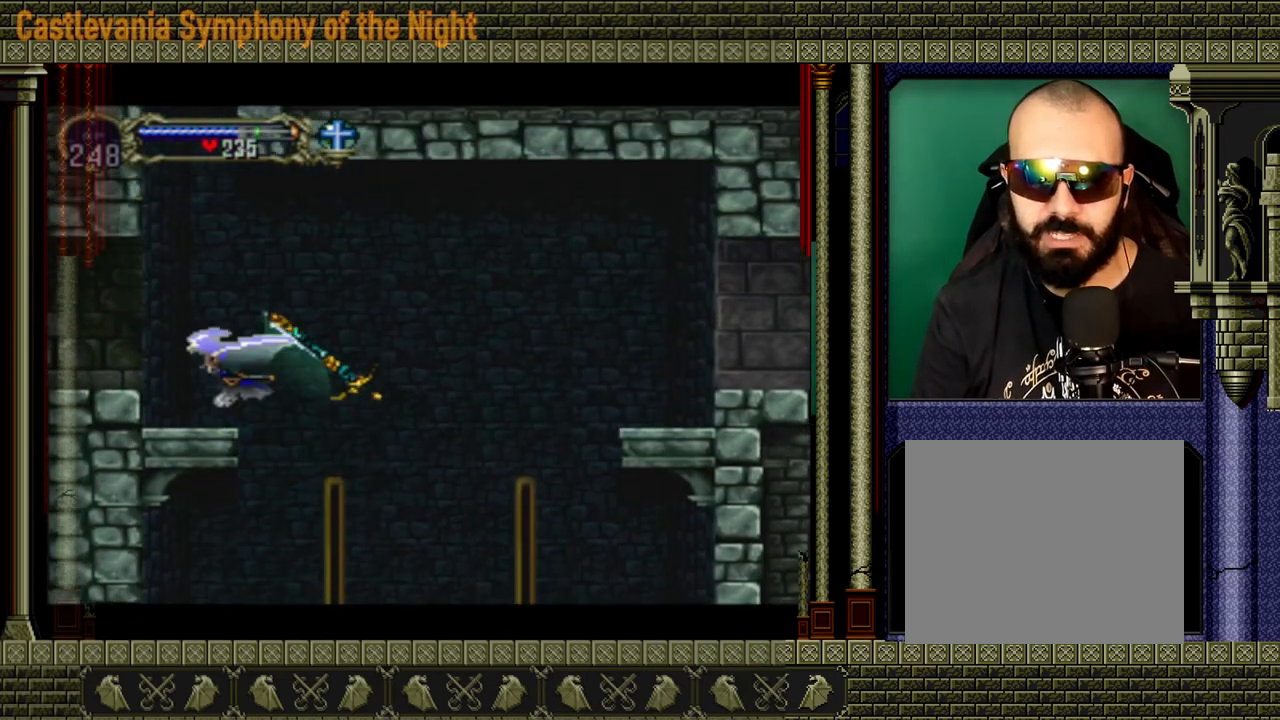
{"buttons": [], "left_stick": "center", "right_stick": "center", "events": [[320, "left_stick", "center"]]}
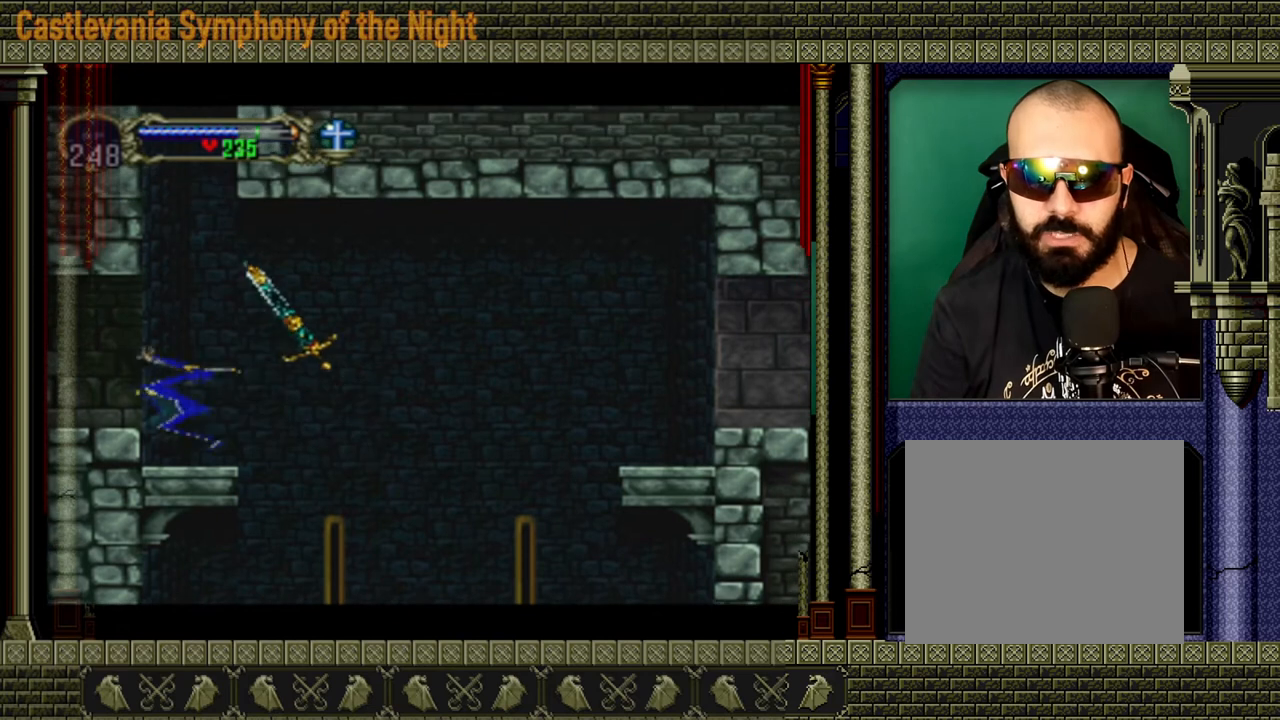
{"buttons": [], "left_stick": "center", "right_stick": "center", "events": []}
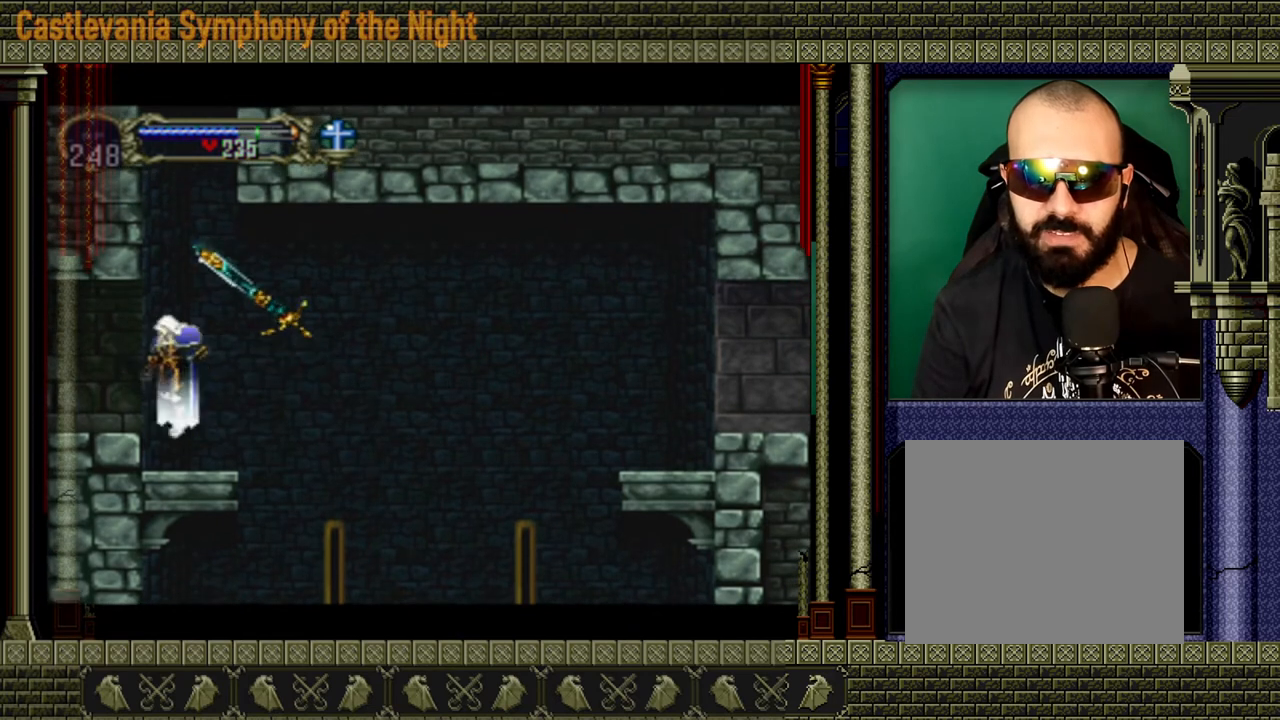
{"buttons": [], "left_stick": "up-left", "right_stick": "center", "events": [[360, "left_stick", "down"], [480, "left_stick", "up-left"]]}
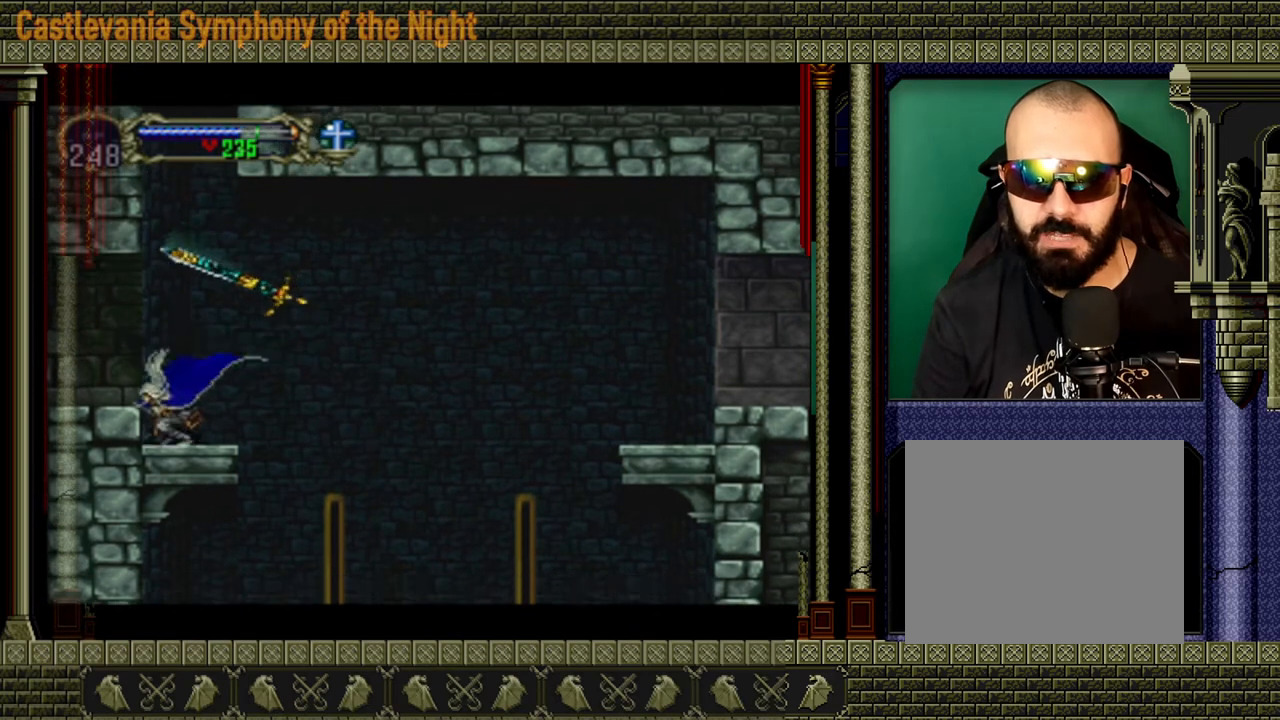
{"buttons": ["A"], "left_stick": "center", "right_stick": "center", "events": [[40, "A", "down"], [120, "left_stick", "center"]]}
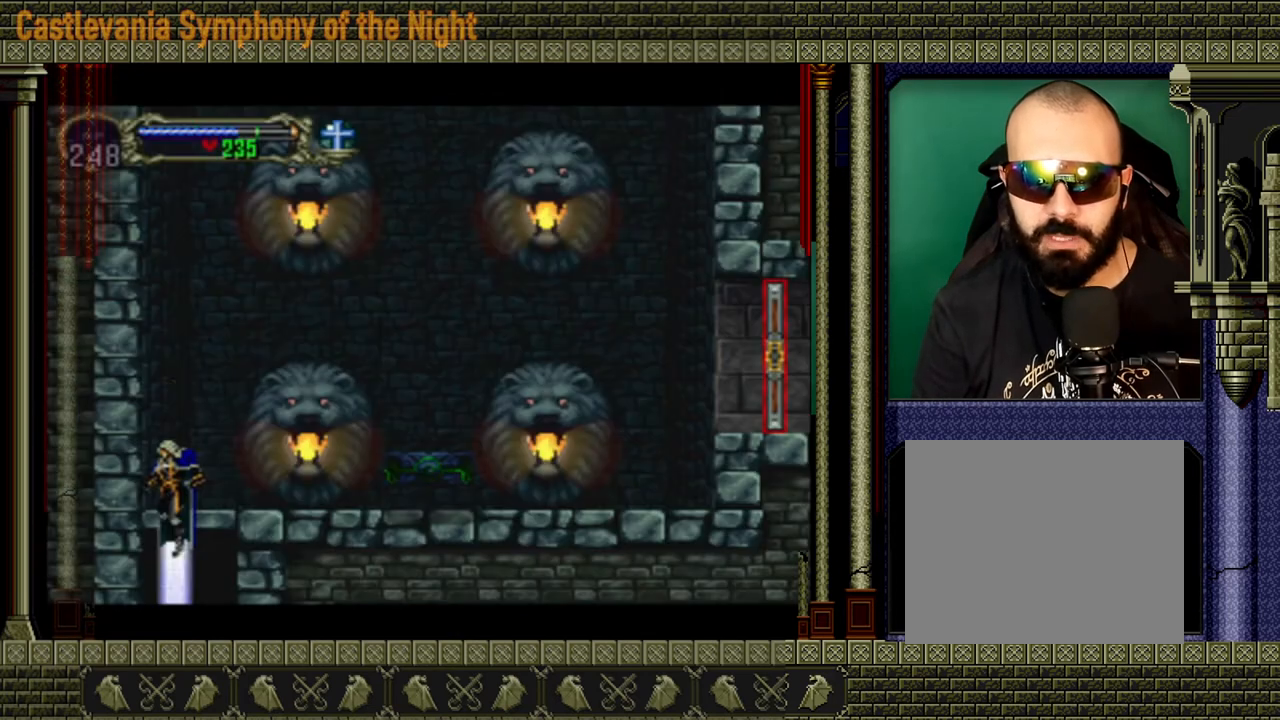
{"buttons": [], "left_stick": "right", "right_stick": "center", "events": [[200, "left_stick", "right"], [400, "A", "up"]]}
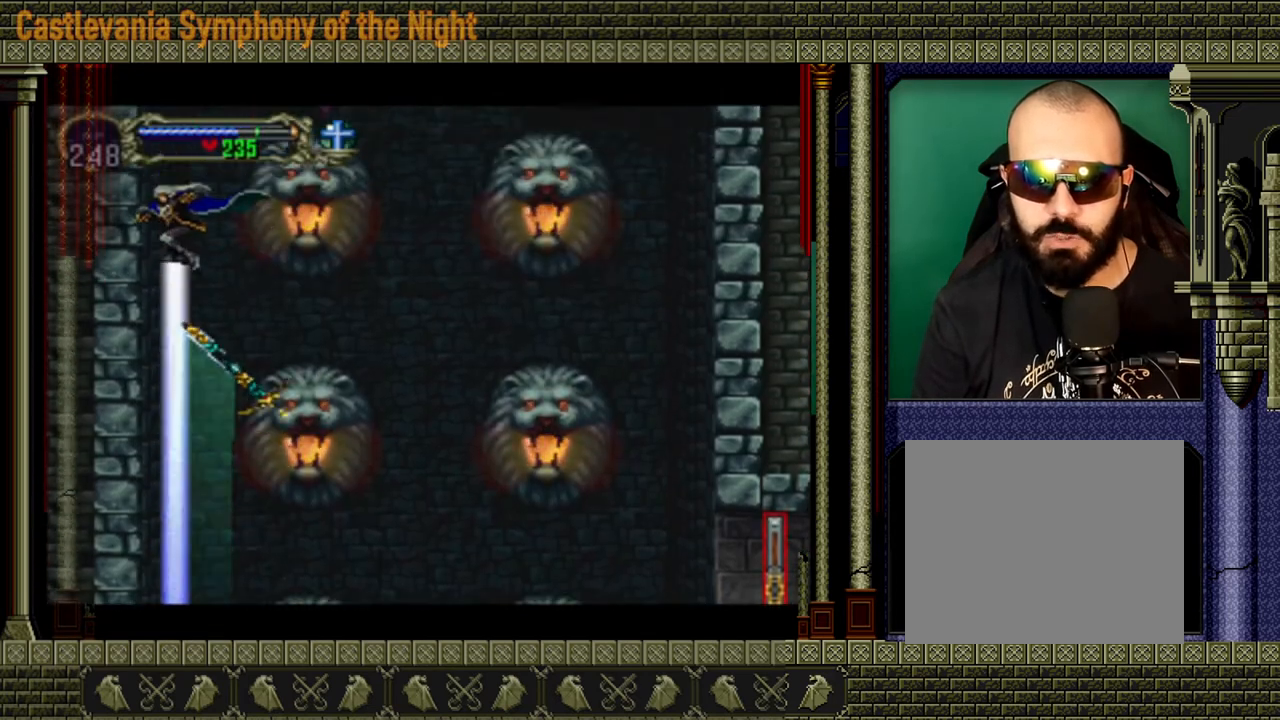
{"buttons": ["A"], "left_stick": "up-right", "right_stick": "center", "events": [[240, "A", "down"], [440, "left_stick", "up-right"]]}
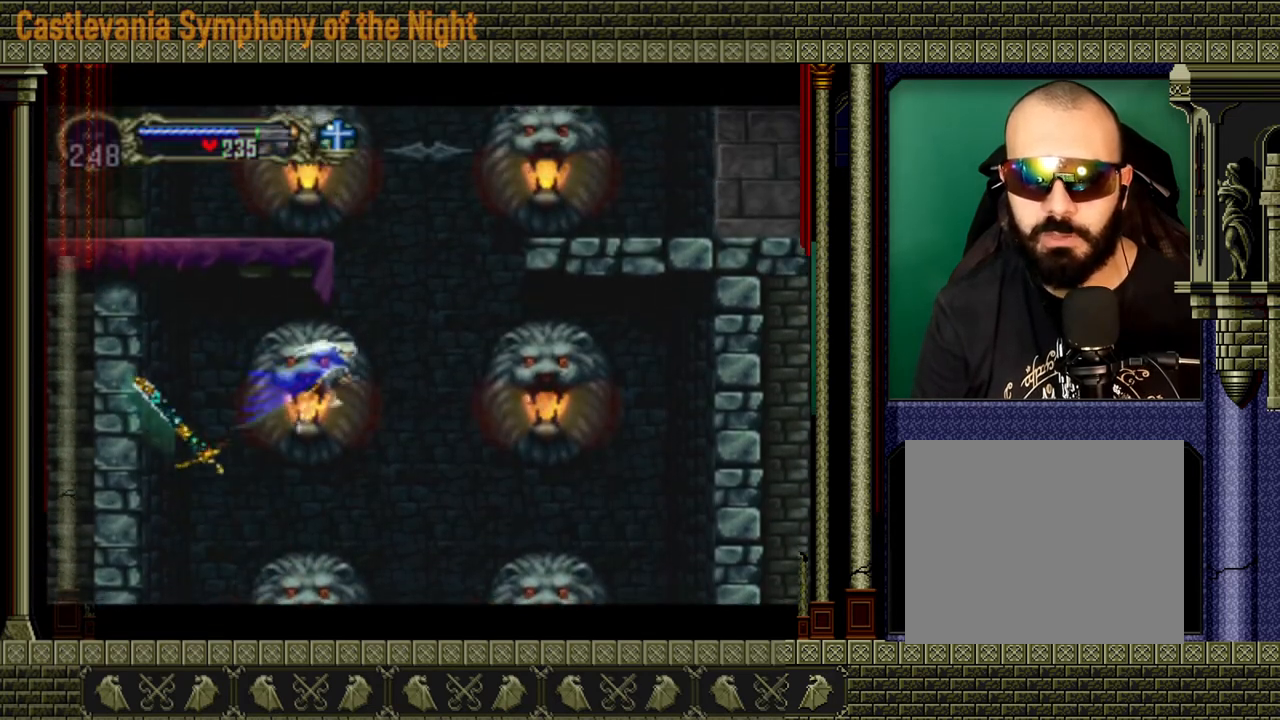
{"buttons": [], "left_stick": "up", "right_stick": "center", "events": [[200, "A", "up"], [280, "left_stick", "up"]]}
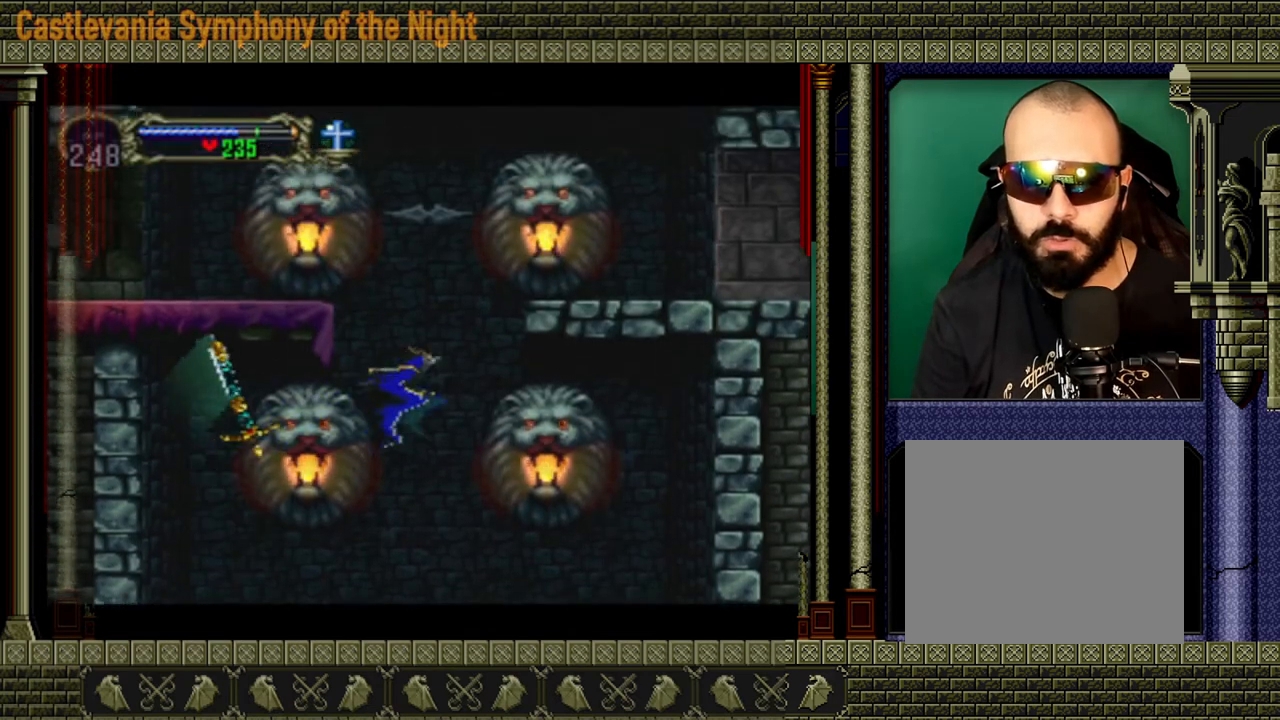
{"buttons": [], "left_stick": "up-left", "right_stick": "center", "events": [[40, "left_stick", "up-left"]]}
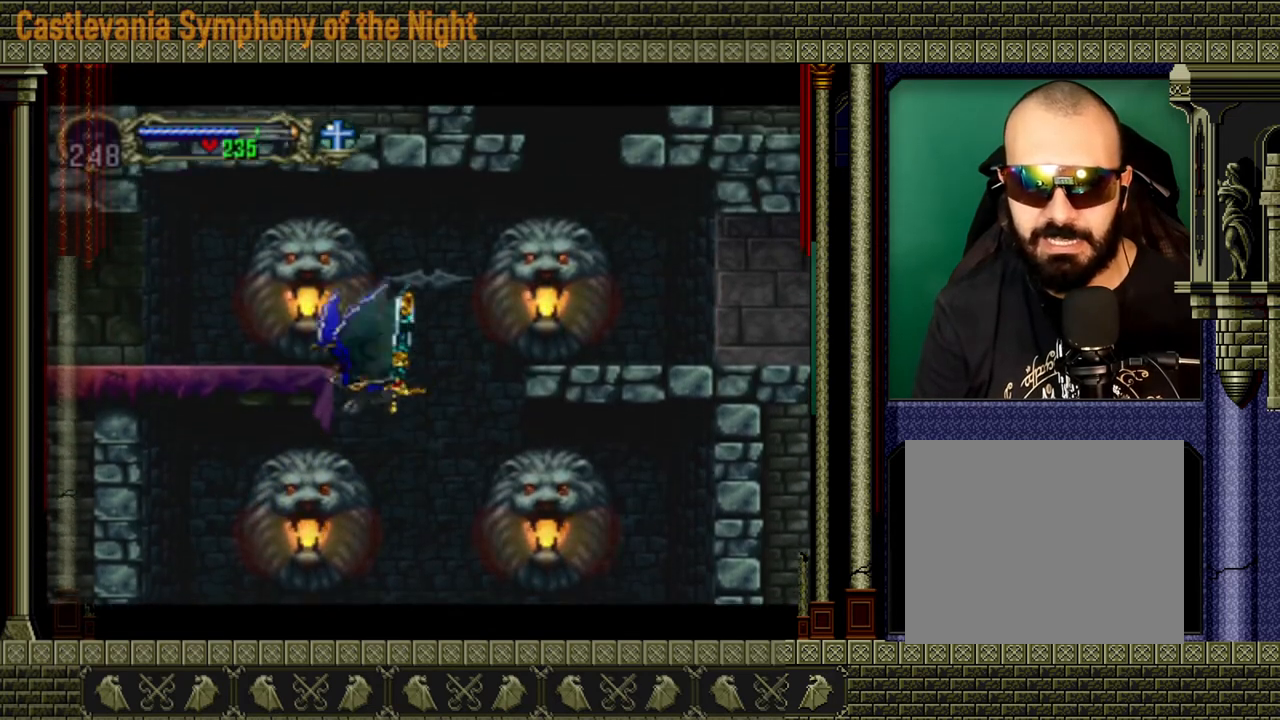
{"buttons": [], "left_stick": "left", "right_stick": "center", "events": [[440, "left_stick", "left"]]}
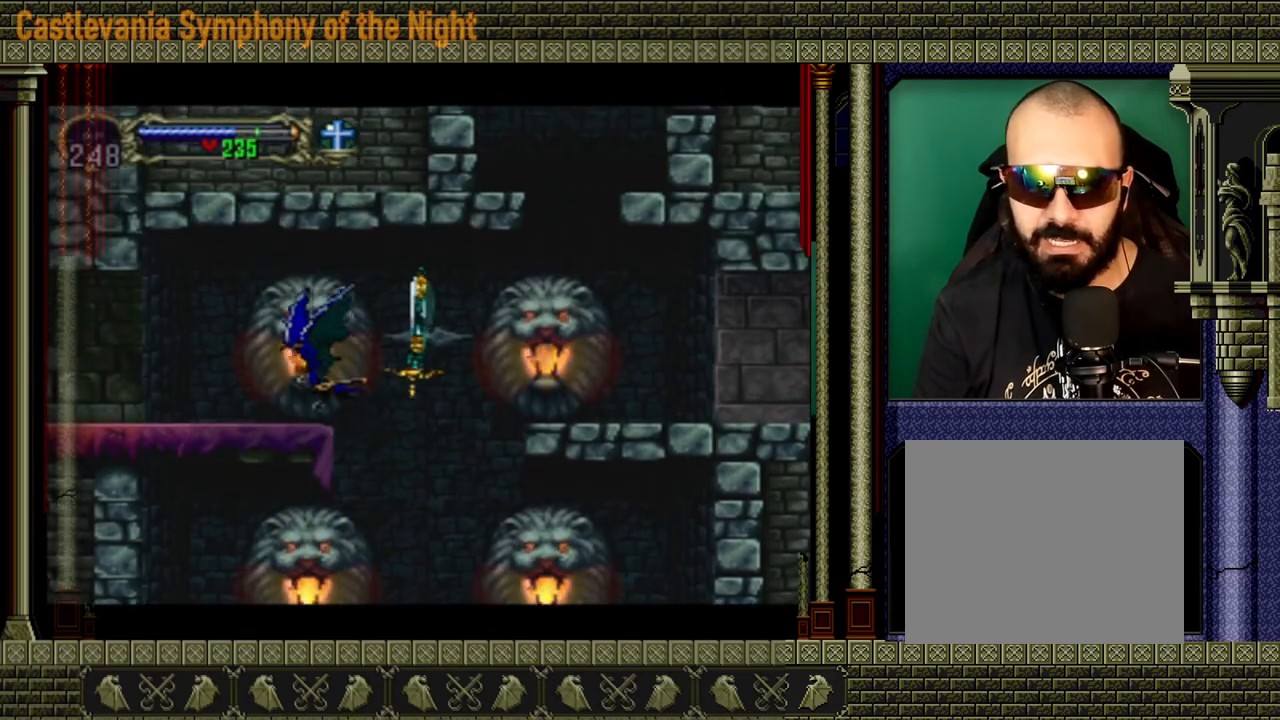
{"buttons": [], "left_stick": "center", "right_stick": "center", "events": [[360, "left_stick", "center"]]}
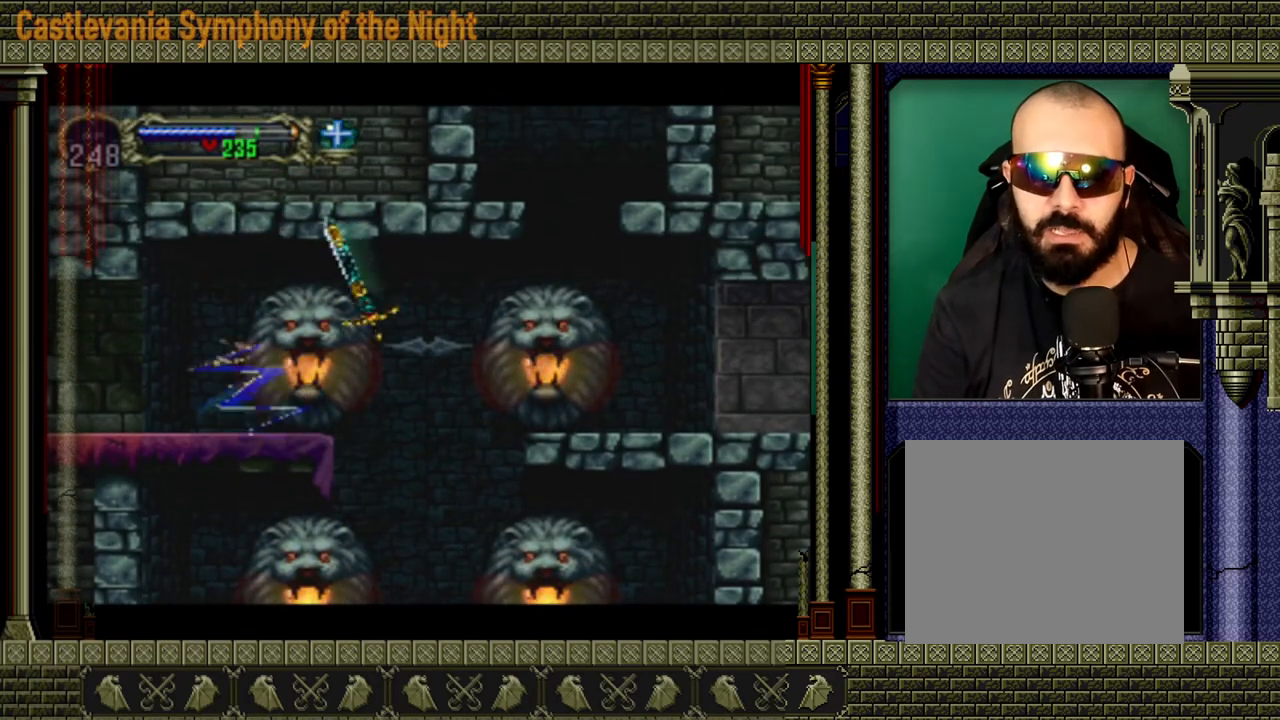
{"buttons": [], "left_stick": "left", "right_stick": "center", "events": [[160, "left_stick", "left"]]}
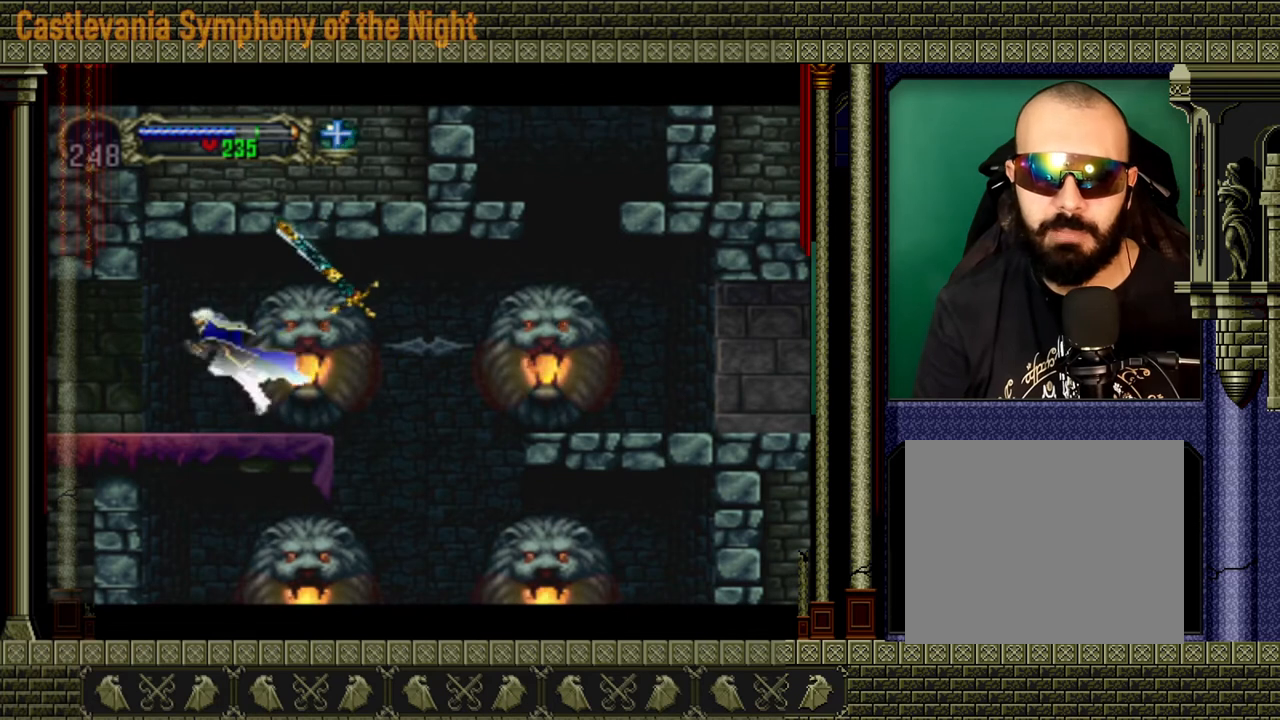
{"buttons": [], "left_stick": "left", "right_stick": "center", "events": []}
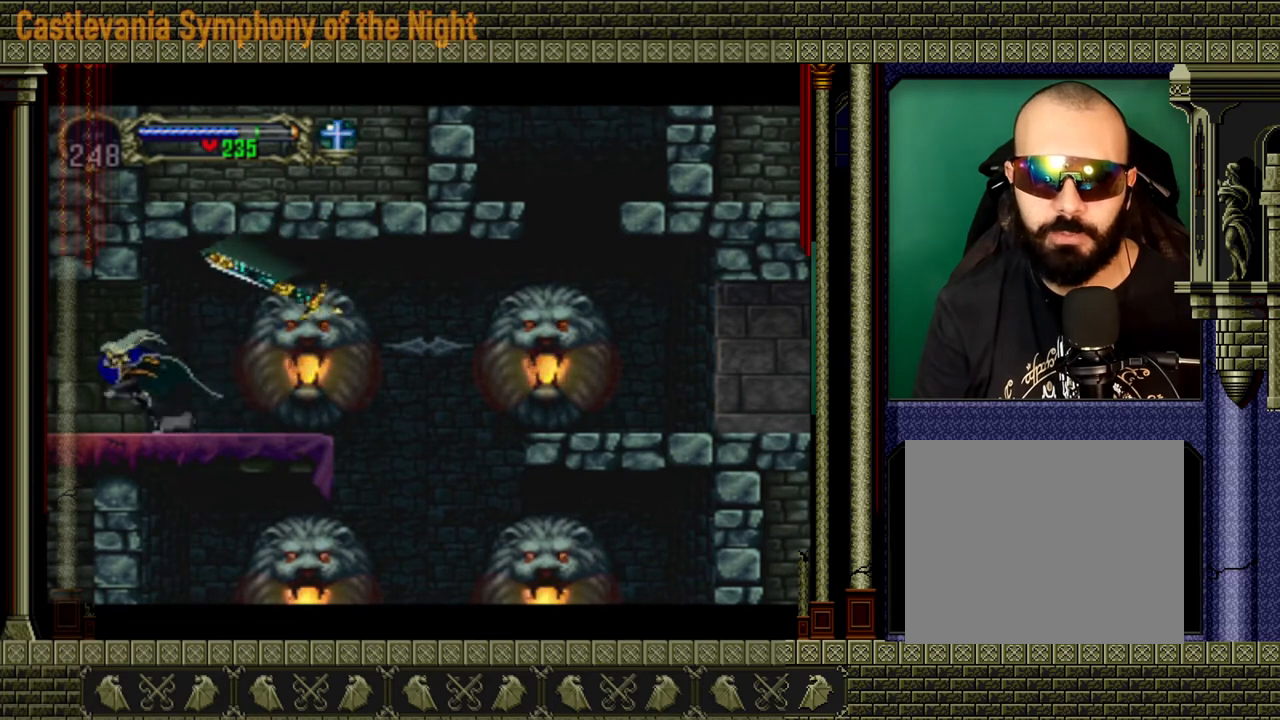
{"buttons": [], "left_stick": "left", "right_stick": "center", "events": []}
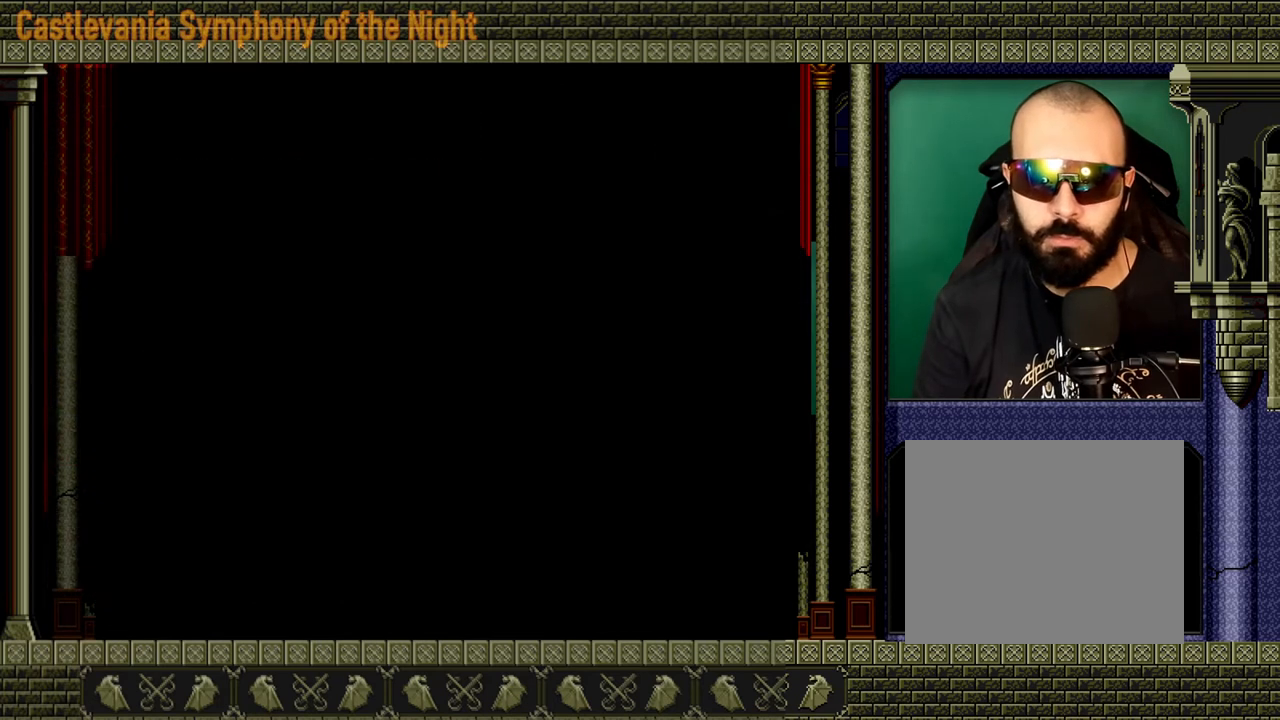
{"buttons": [], "left_stick": "left", "right_stick": "center", "events": []}
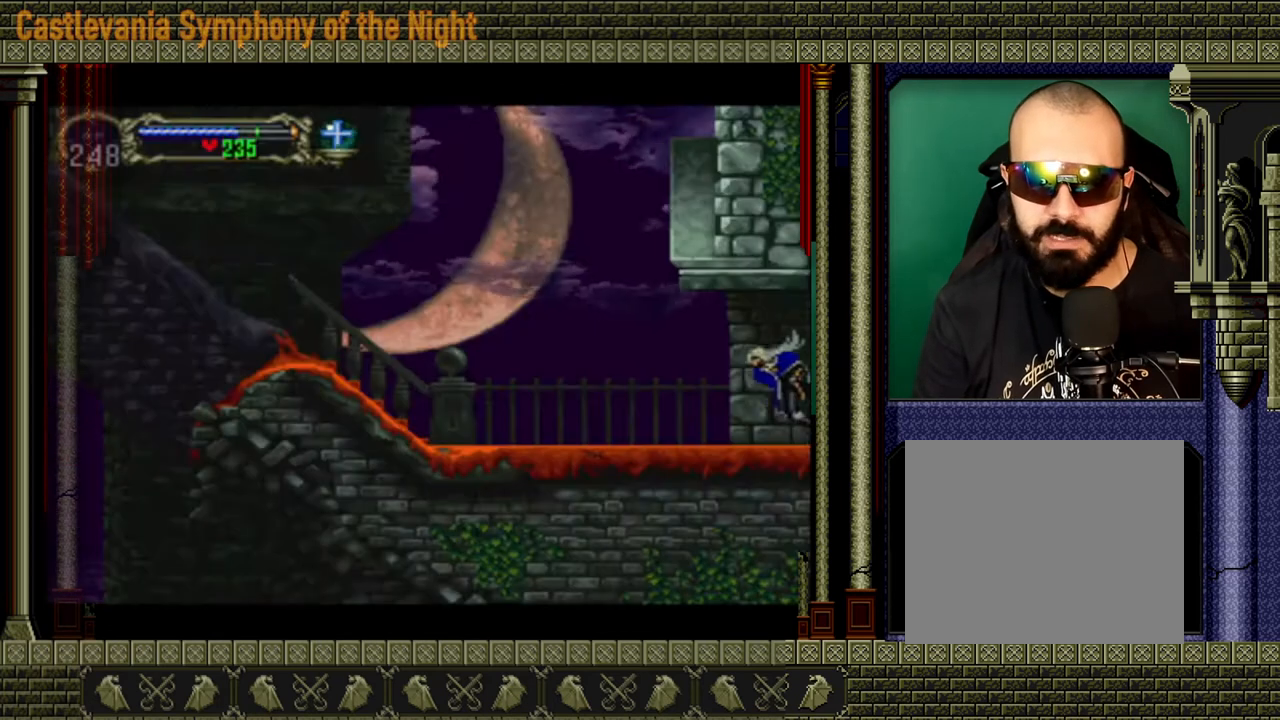
{"buttons": [], "left_stick": "left", "right_stick": "center", "events": []}
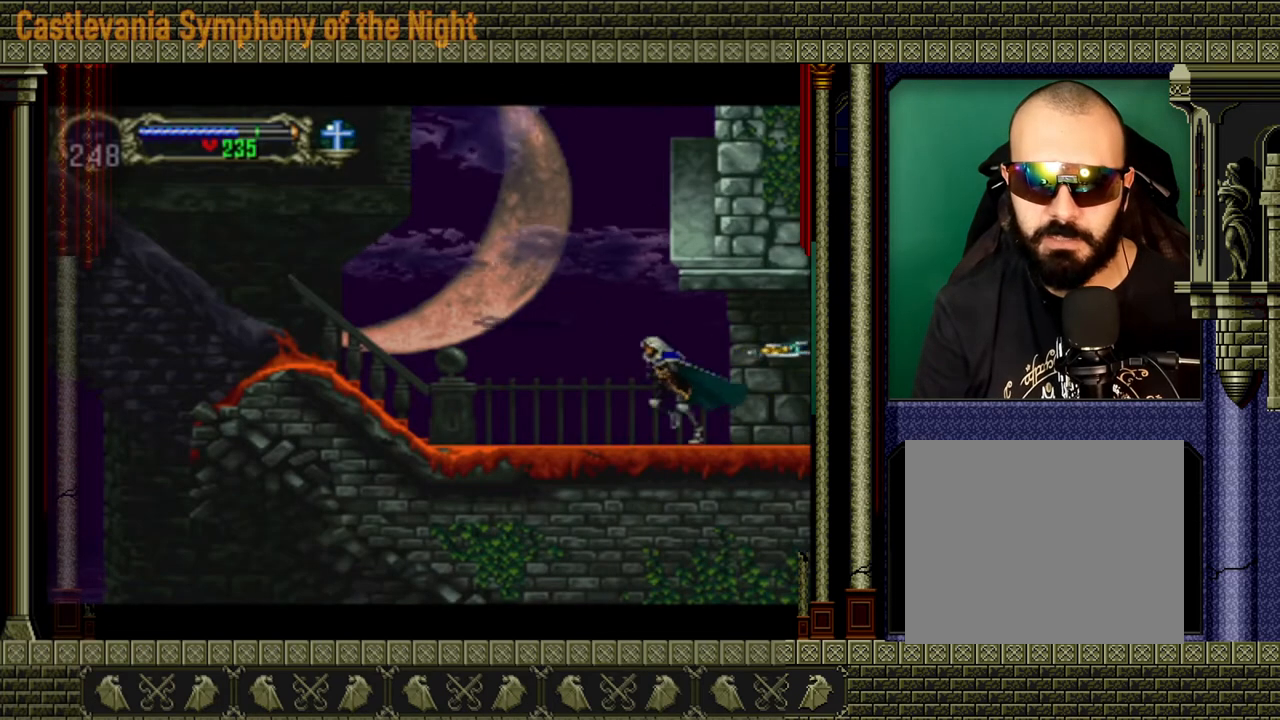
{"buttons": [], "left_stick": "left", "right_stick": "center", "events": []}
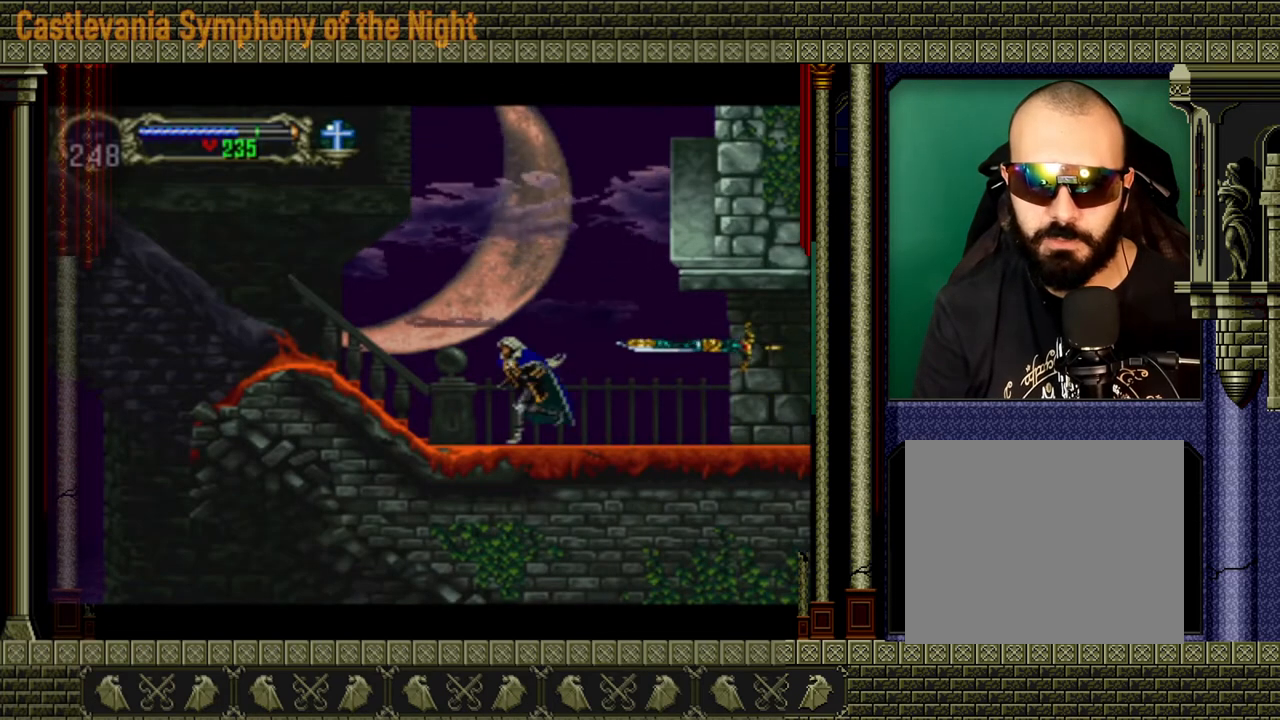
{"buttons": ["A"], "left_stick": "up-left", "right_stick": "center", "events": [[40, "left_stick", "down-left"], [240, "left_stick", "up-left"], [280, "A", "down"]]}
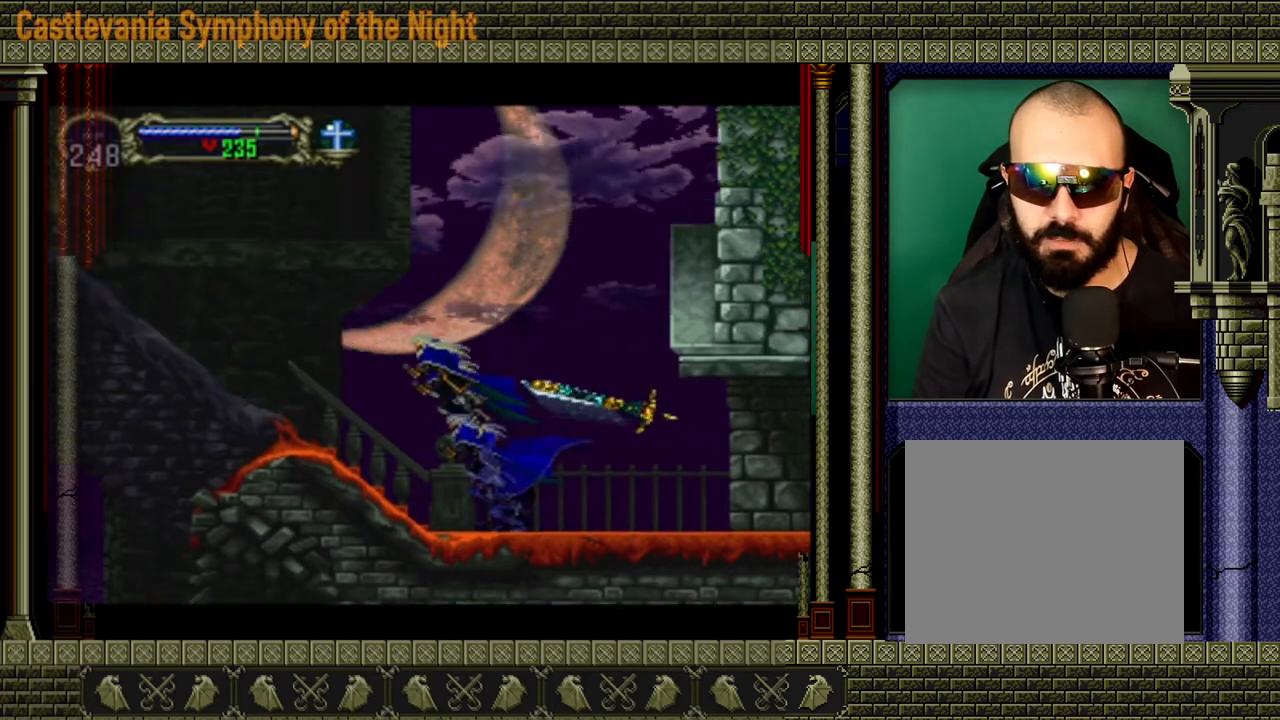
{"buttons": [], "left_stick": "center", "right_stick": "center", "events": [[200, "A", "up"], [200, "left_stick", "center"]]}
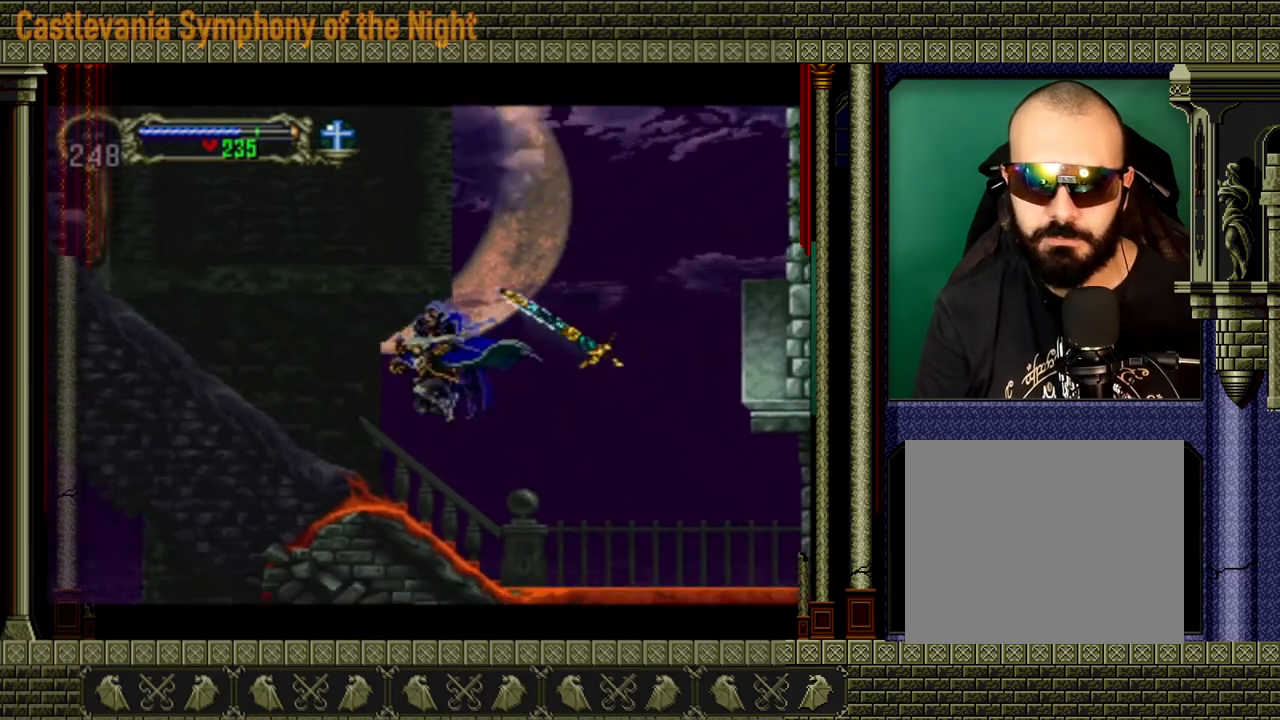
{"buttons": ["A"], "left_stick": "up", "right_stick": "center", "events": [[200, "left_stick", "down"], [440, "left_stick", "up"], [480, "A", "down"]]}
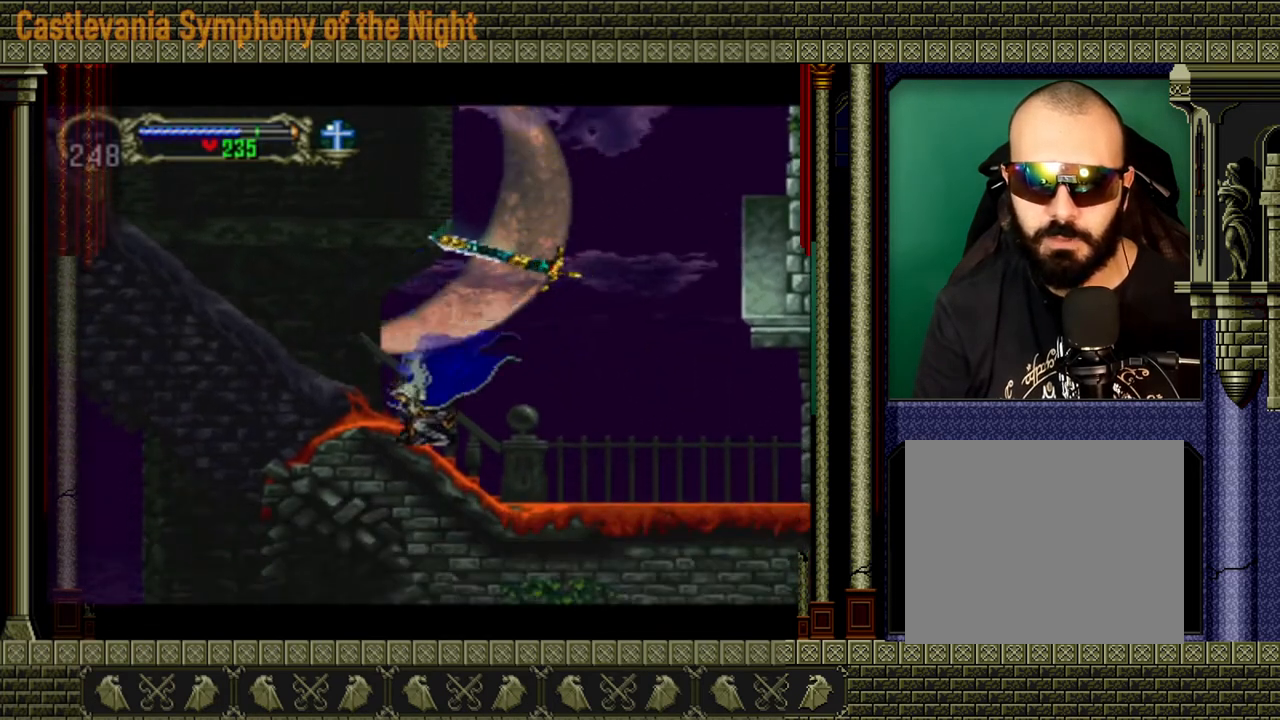
{"buttons": ["A"], "left_stick": "left", "right_stick": "center", "events": [[240, "left_stick", "left"]]}
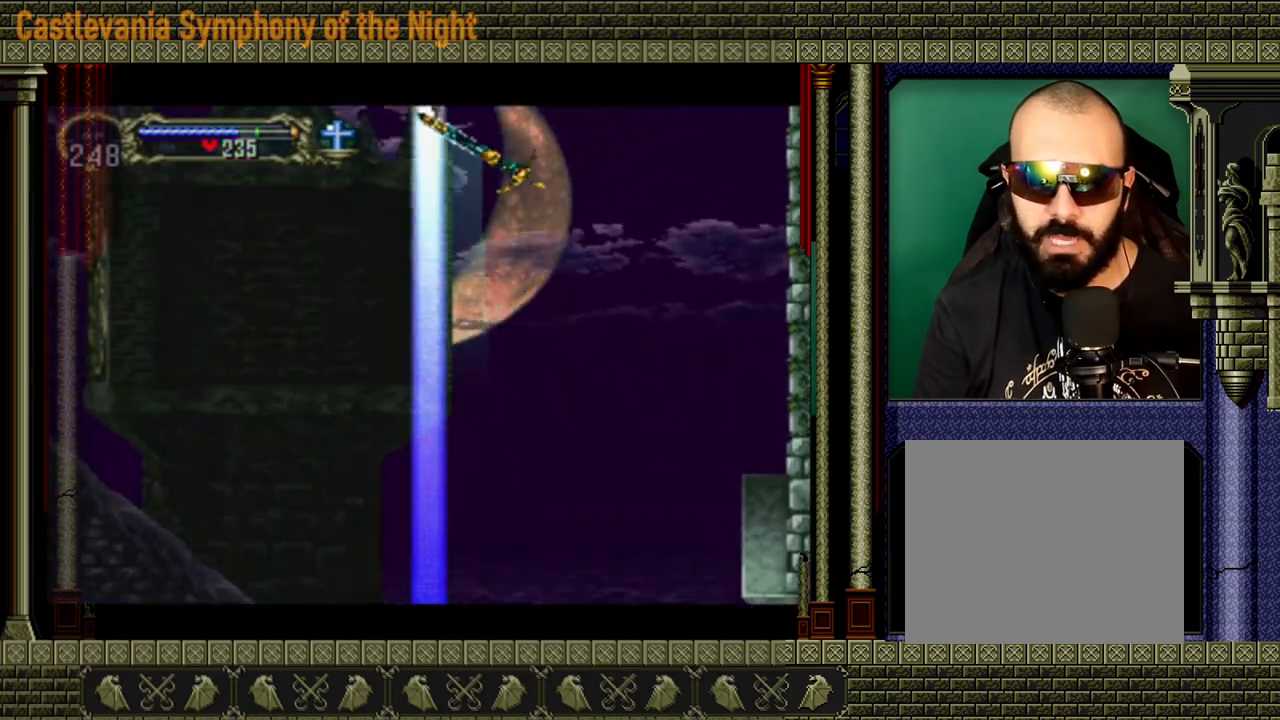
{"buttons": ["A"], "left_stick": "left", "right_stick": "center", "events": [[80, "A", "up"], [280, "A", "down"]]}
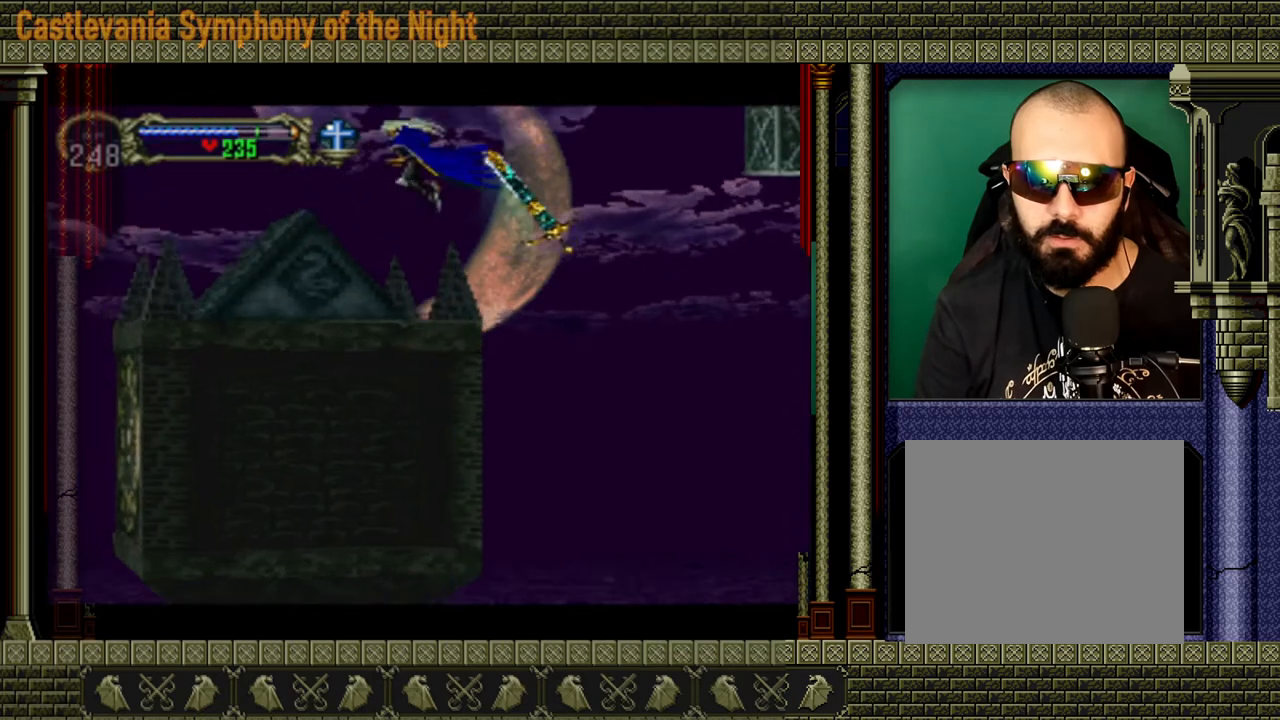
{"buttons": [], "left_stick": "left", "right_stick": "center", "events": [[280, "A", "up"]]}
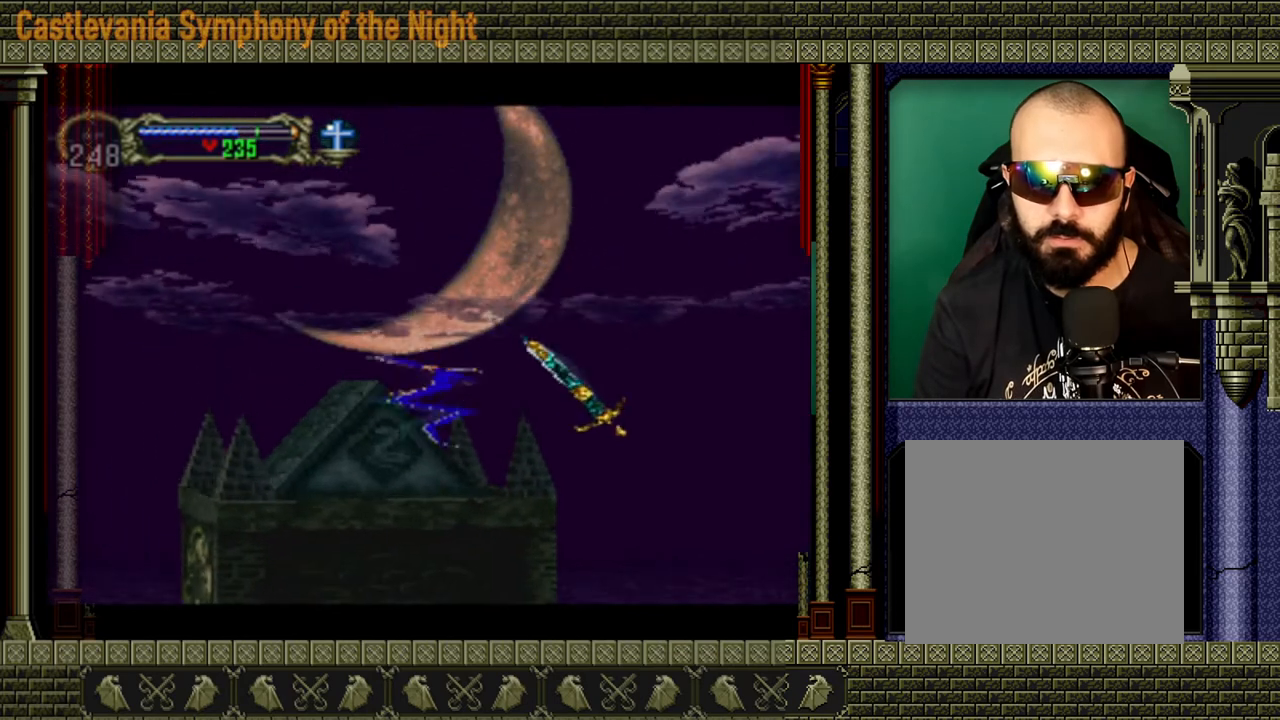
{"buttons": ["A"], "left_stick": "up-right", "right_stick": "center", "events": [[120, "A", "down"], [120, "left_stick", "center"], [200, "left_stick", "left"], [440, "left_stick", "up-right"]]}
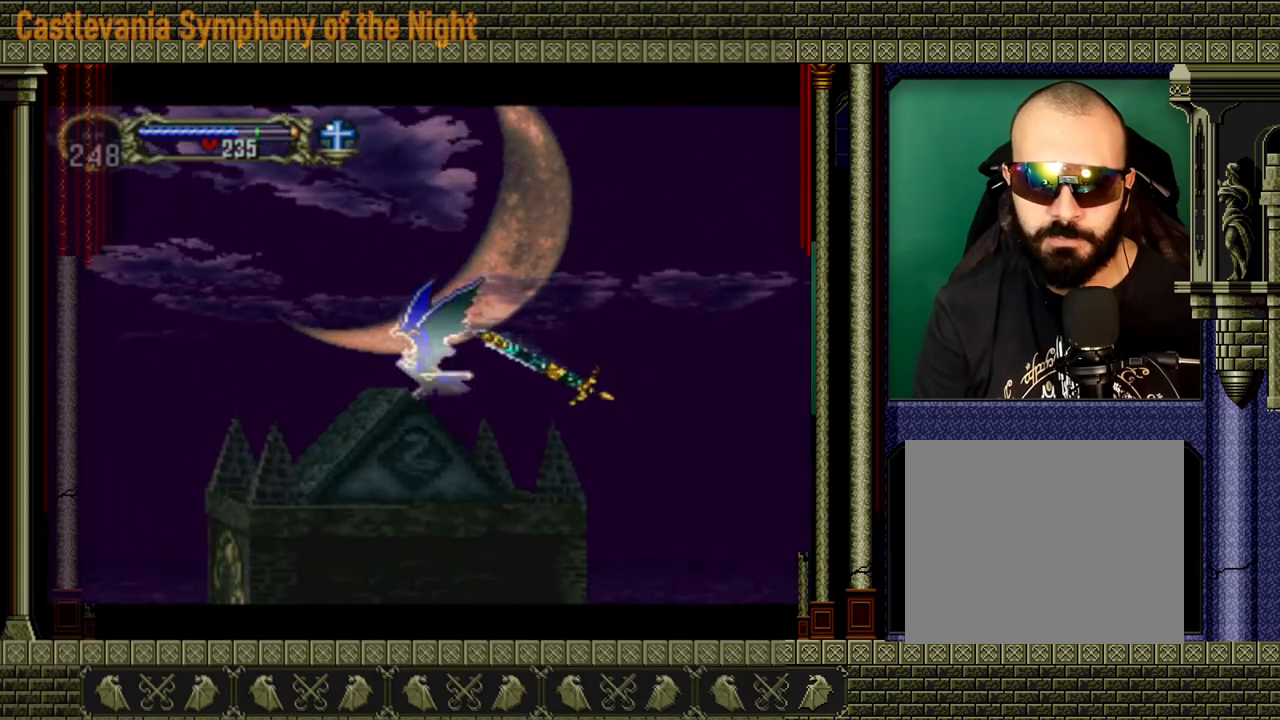
{"buttons": [], "left_stick": "center", "right_stick": "center", "events": [[40, "left_stick", "right"], [120, "left_stick", "down-left"], [320, "A", "up"], [320, "left_stick", "center"]]}
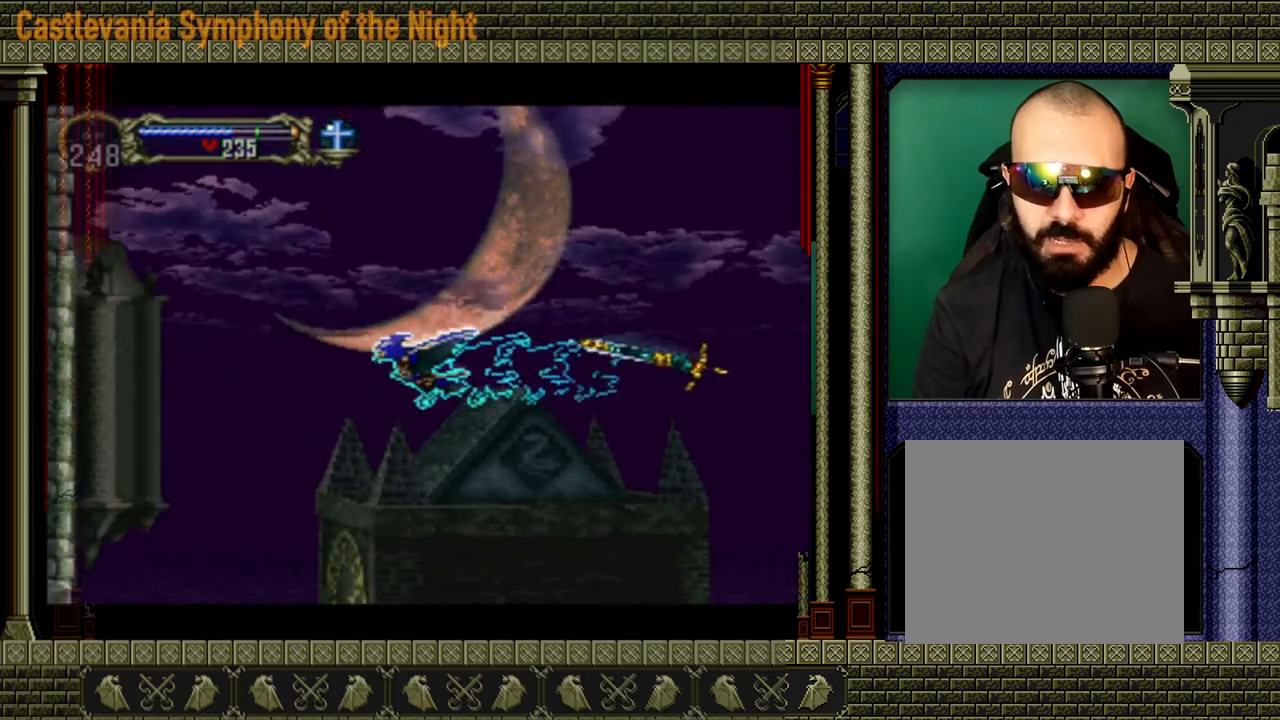
{"buttons": [], "left_stick": "center", "right_stick": "center", "events": []}
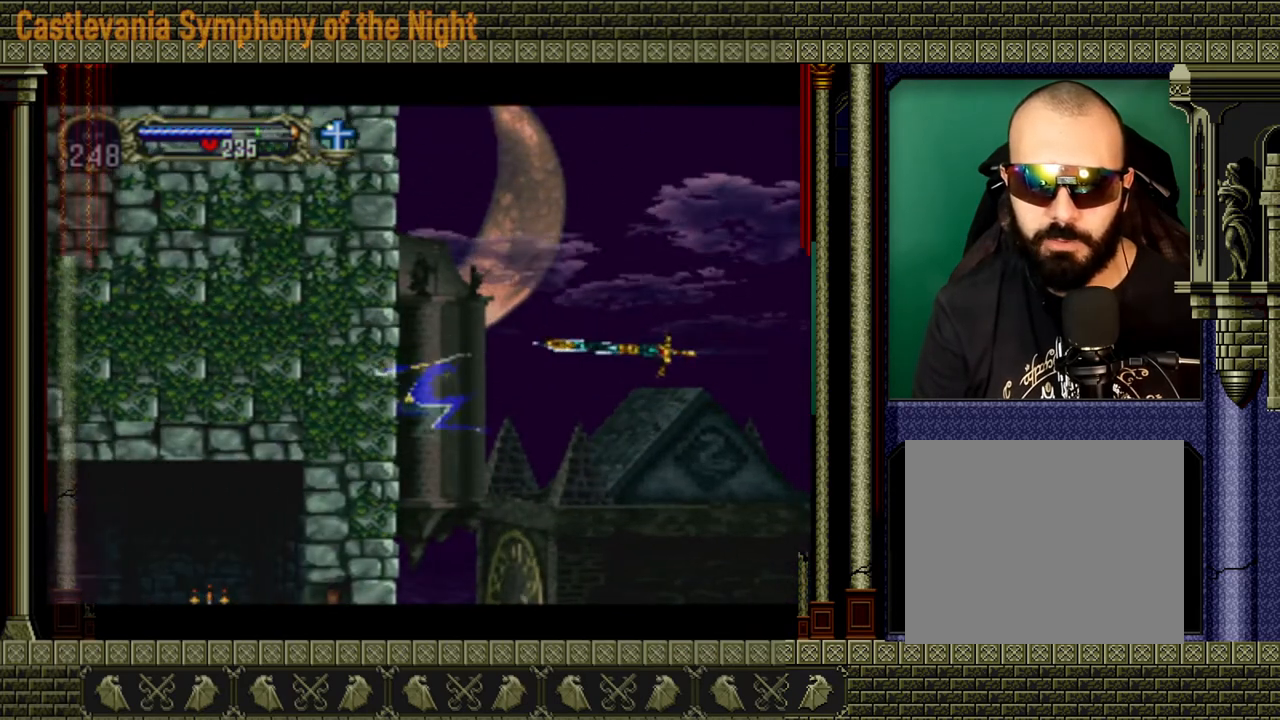
{"buttons": [], "left_stick": "center", "right_stick": "center", "events": []}